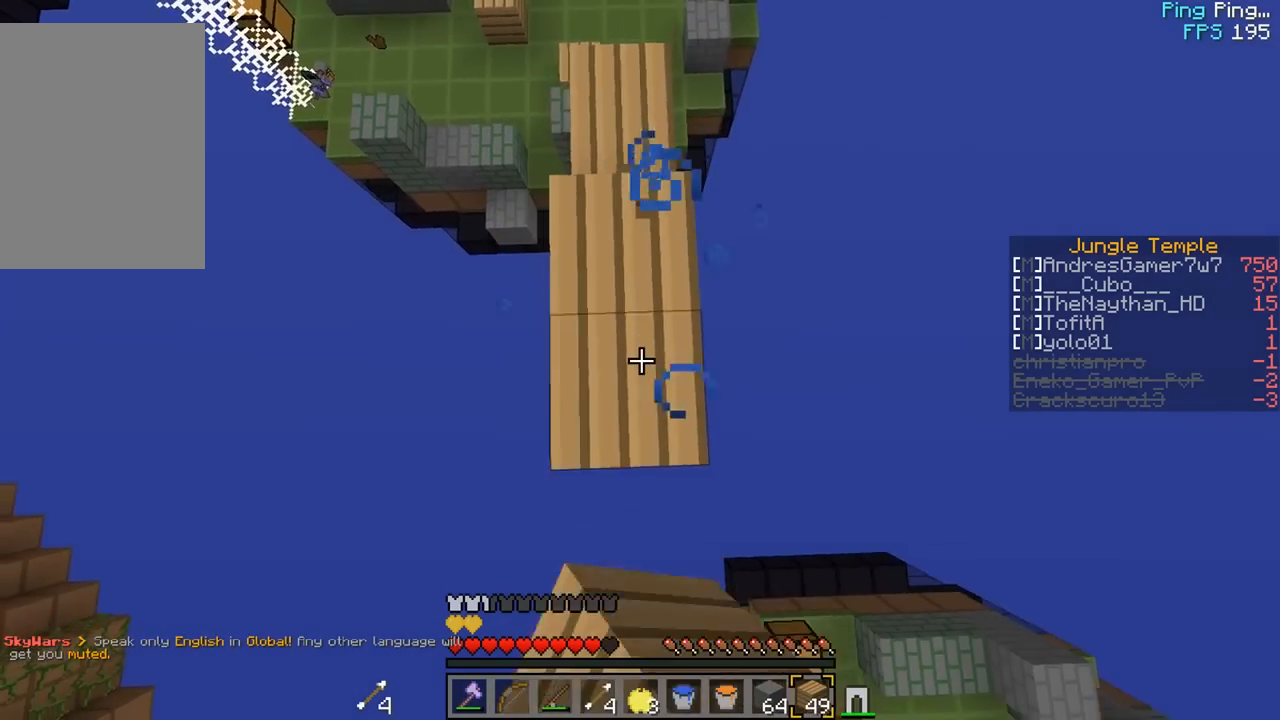
Gameplay with keyboard and mouse; each line is a JSON object with the keys and mouse buttons held at the frame after it. "events" lists presses ("down") and releases ("up") of "a", "d", "s", "w", "mouse_left" and "mouse_right" between this image and that frame as [ms after this image, input, new state], when the widget could be followed in between. "mouse_left", "mouse_right" = the "left", "right" buttons of the "mouse" list. No other keys are recorded. Fast repeated clicks can show as one long hold. Mouse movement is not recorded.
{"keys": ["s"], "mouse": ["right"], "events": [[17, "mouse_right", "up"], [50, "mouse_right", "down"], [83, "s", "up"], [100, "w", "down"], [117, "mouse_right", "up"], [150, "mouse_right", "down"], [217, "mouse_right", "up"], [233, "w", "up"], [250, "mouse_right", "down"], [267, "s", "down"]]}
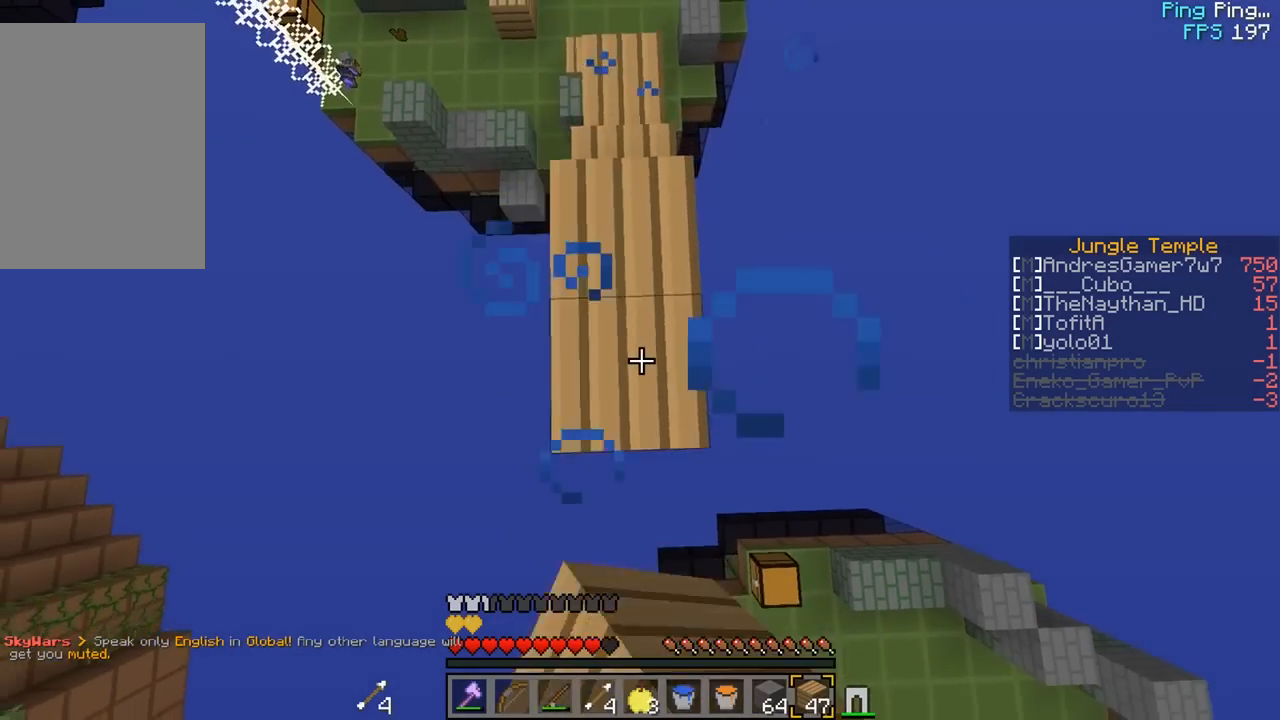
{"keys": ["s"], "mouse": ["right"], "events": [[17, "mouse_right", "up"], [33, "s", "up"], [50, "mouse_right", "down"], [50, "w", "down"], [133, "mouse_right", "up"], [150, "mouse_right", "down"], [183, "w", "up"], [200, "s", "down"], [333, "mouse_right", "up"], [350, "mouse_right", "down"]]}
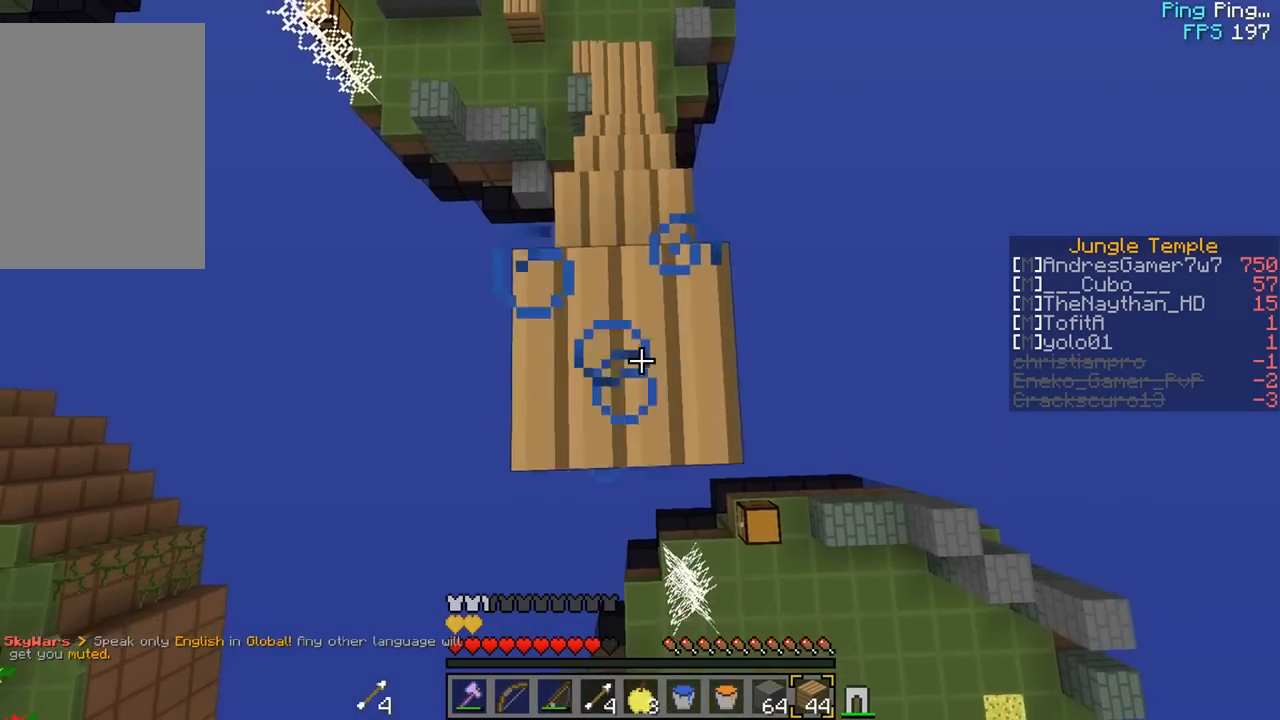
{"keys": [], "mouse": ["right"], "events": [[17, "mouse_right", "up"], [33, "s", "up"], [50, "mouse_right", "down"], [67, "w", "down"], [117, "mouse_right", "up"], [150, "mouse_right", "down"], [167, "w", "up"], [200, "s", "down"], [250, "mouse_right", "up"], [267, "mouse_right", "down"], [350, "mouse_right", "up"], [367, "mouse_right", "down"], [433, "mouse_right", "up"], [467, "mouse_right", "down"], [483, "s", "up"]]}
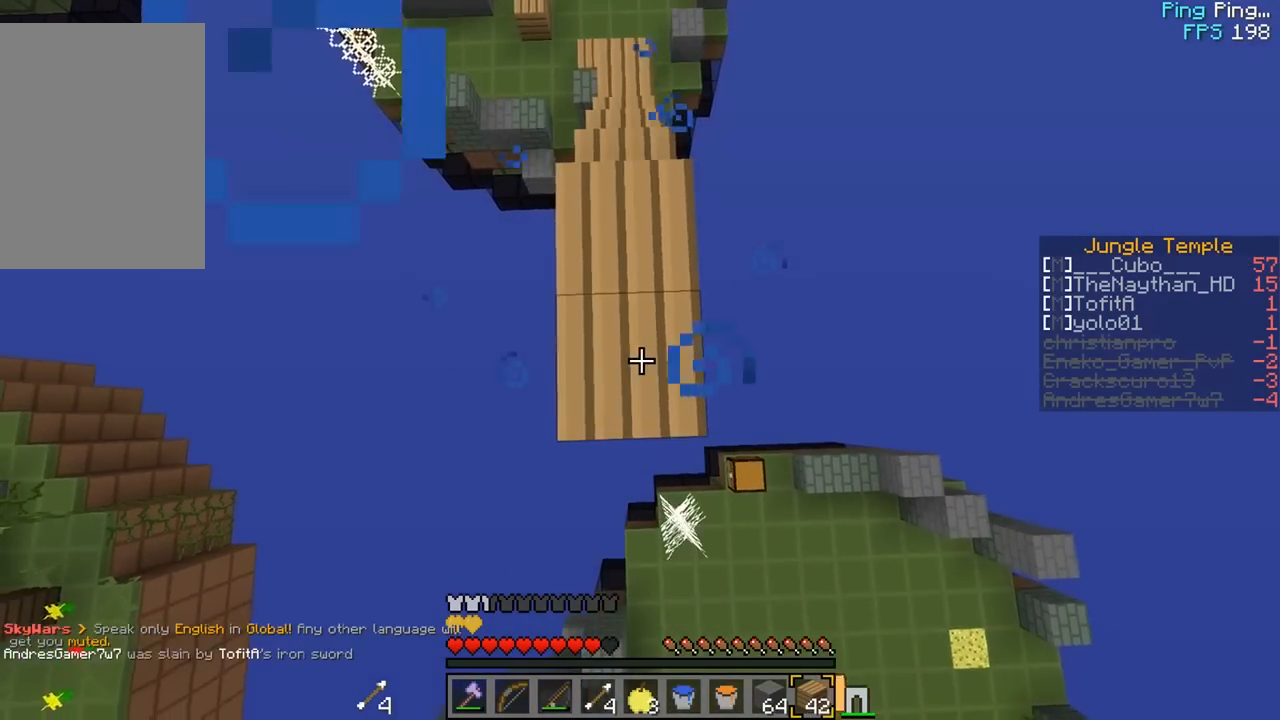
{"keys": ["s"], "mouse": ["right"], "events": [[17, "w", "down"], [50, "mouse_right", "up"], [67, "mouse_right", "down"], [183, "w", "up"], [217, "s", "down"], [250, "mouse_right", "up"], [267, "mouse_right", "down"], [467, "mouse_right", "up"], [483, "mouse_right", "down"]]}
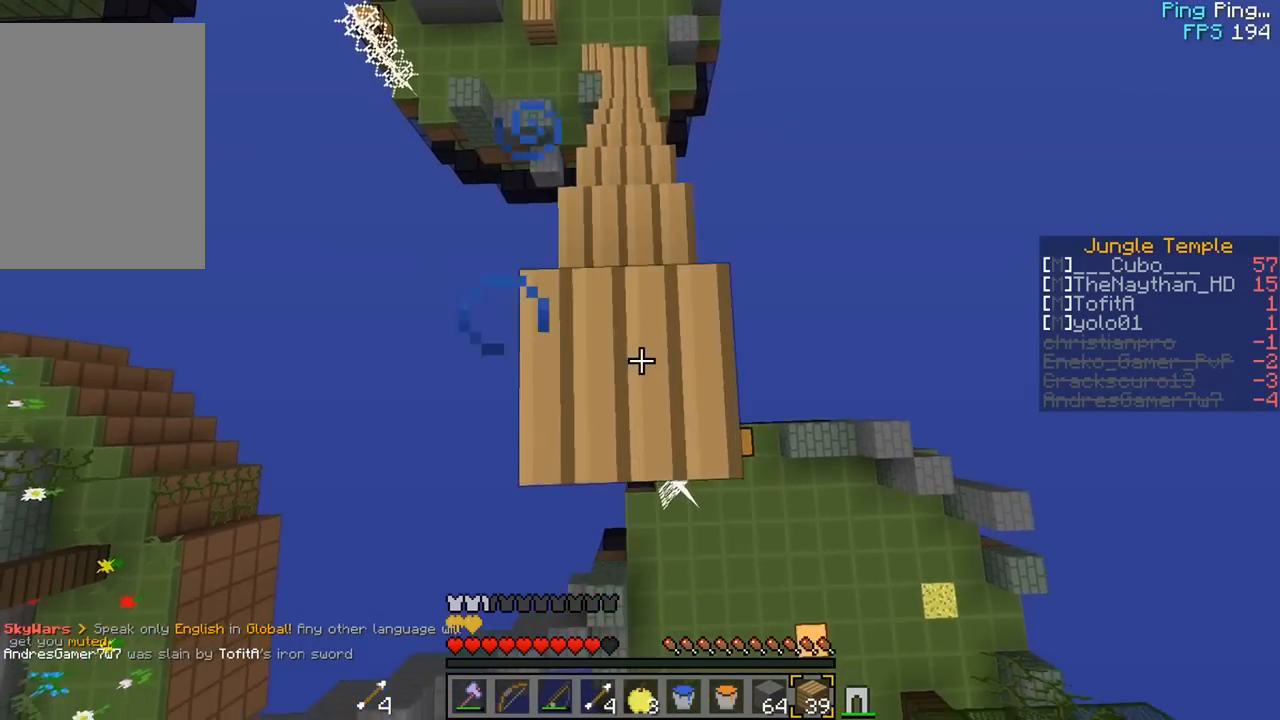
{"keys": ["s"], "mouse": ["right"], "events": [[67, "w", "down"], [83, "s", "up"], [233, "w", "up"], [250, "s", "down"], [483, "mouse_right", "up"], [500, "mouse_right", "down"]]}
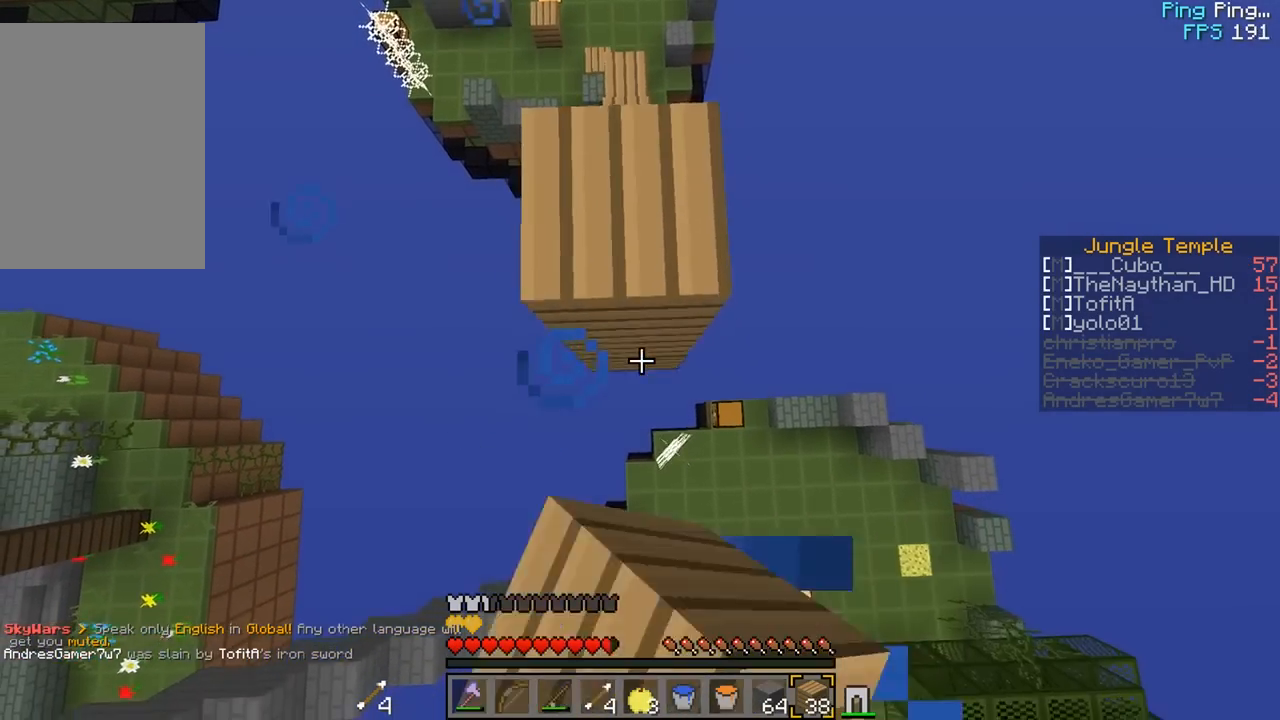
{"keys": ["s"], "mouse": ["right"], "events": [[83, "mouse_right", "up"], [100, "mouse_right", "down"], [133, "s", "up"], [183, "mouse_right", "up"], [200, "mouse_right", "down"], [267, "mouse_right", "up"], [267, "s", "down"], [300, "mouse_right", "down"]]}
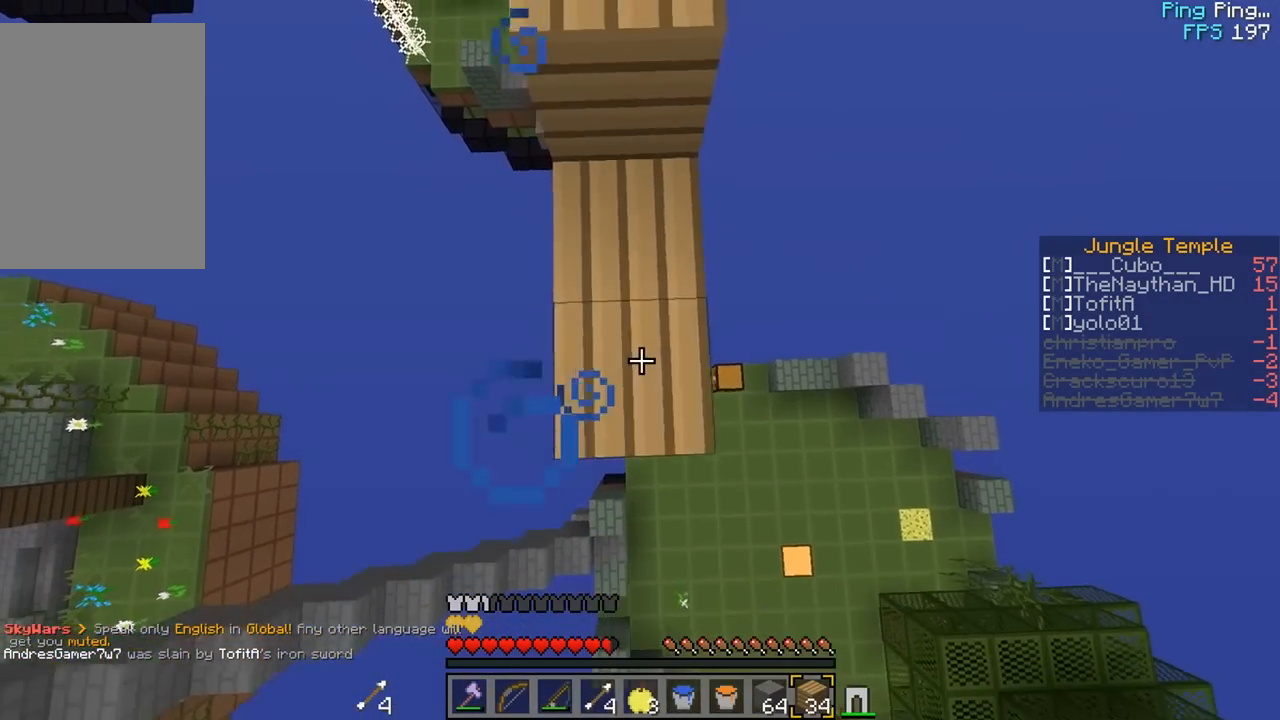
{"keys": ["s"], "mouse": [], "events": [[50, "s", "up"], [67, "mouse_right", "up"], [100, "mouse_right", "down"], [167, "s", "down"], [200, "mouse_right", "up"], [217, "mouse_right", "down"], [300, "mouse_right", "up"], [317, "mouse_right", "down"], [483, "mouse_right", "up"]]}
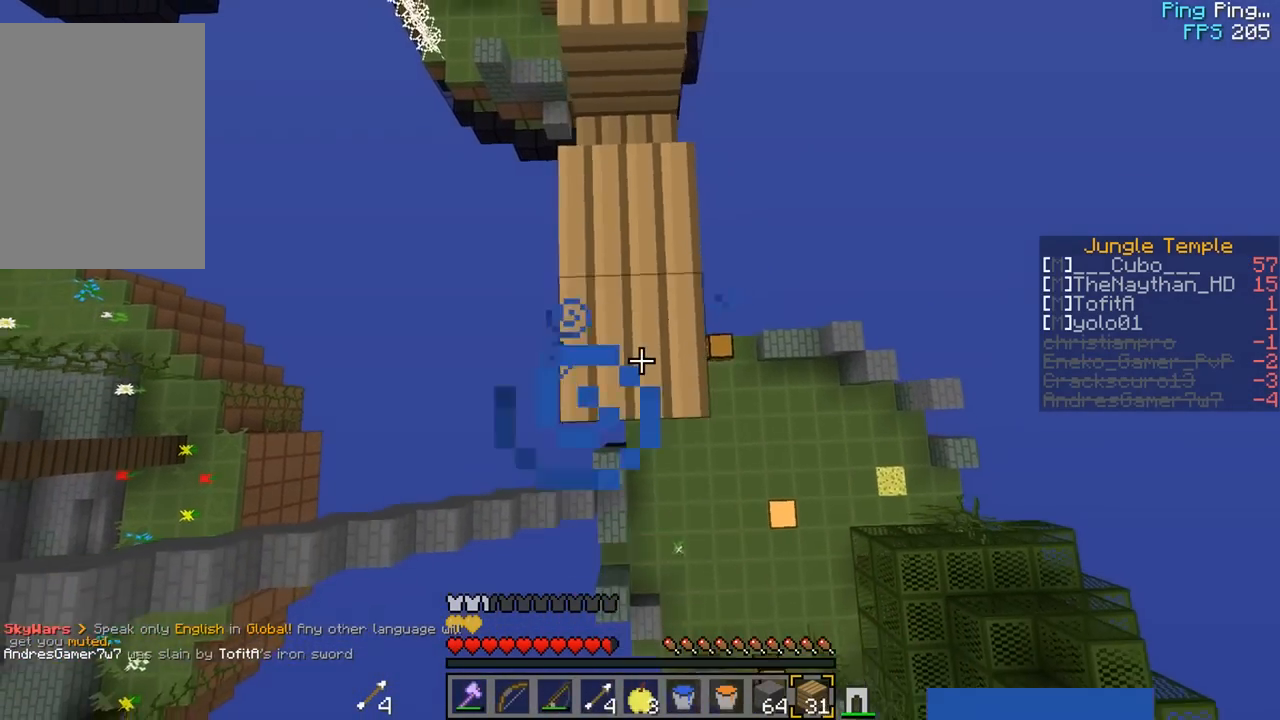
{"keys": ["w"], "mouse": [], "events": [[17, "mouse_right", "down"], [33, "s", "up"], [83, "mouse_right", "up"], [117, "mouse_right", "down"], [200, "w", "down"], [317, "mouse_right", "up"], [317, "w", "up"], [500, "w", "down"]]}
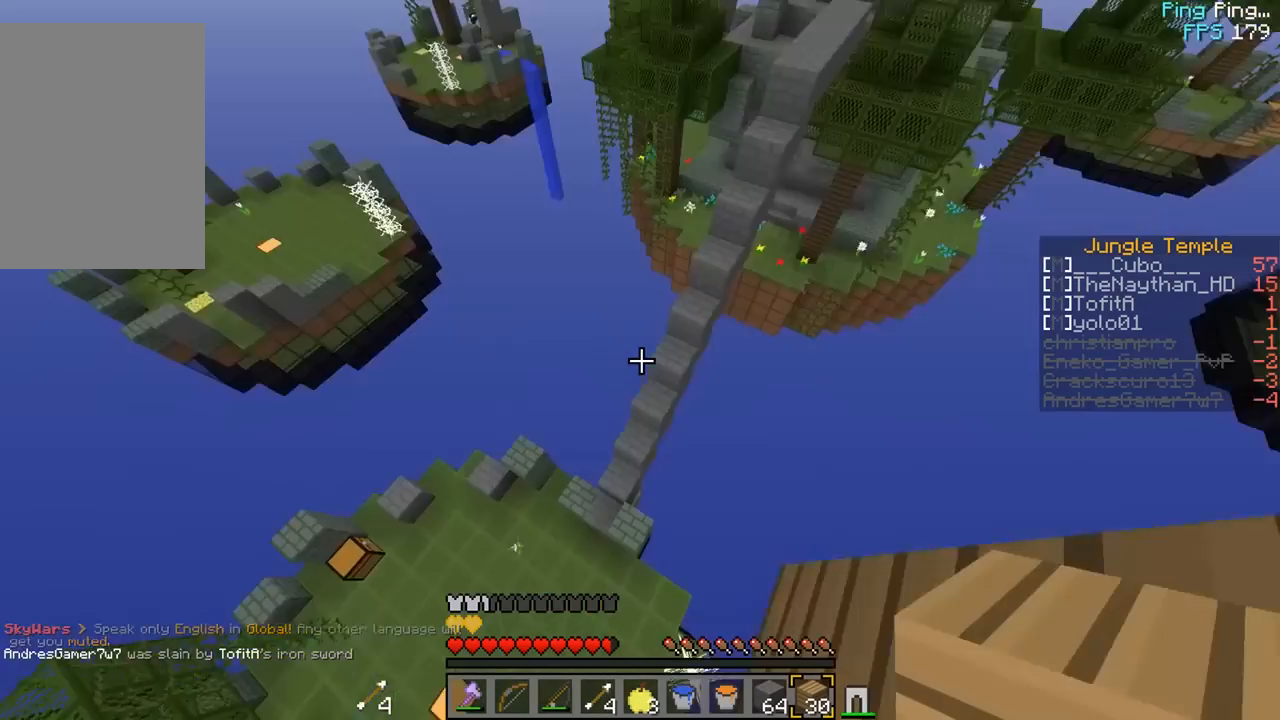
{"keys": ["a", "w"], "mouse": ["right"], "events": [[367, "a", "down"], [467, "mouse_right", "down"]]}
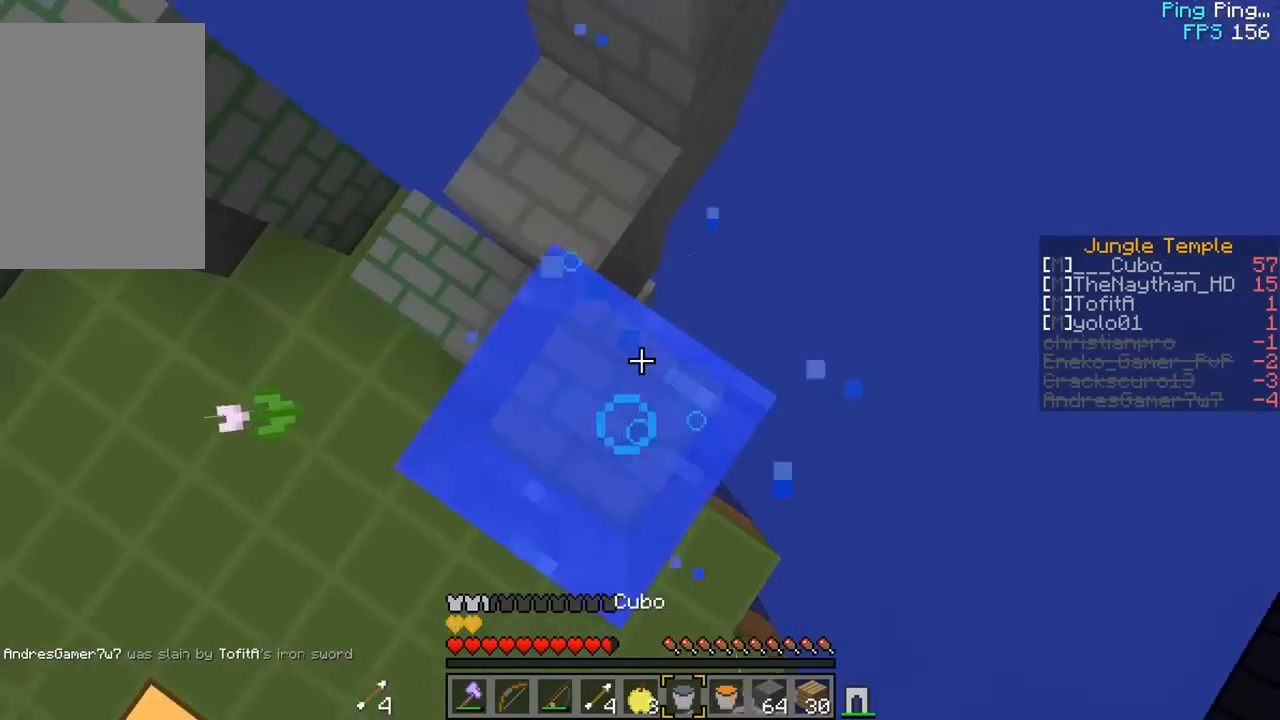
{"keys": ["w"], "mouse": [], "events": [[83, "a", "up"], [100, "mouse_right", "up"], [117, "mouse_right", "down"], [133, "w", "up"], [217, "a", "down"], [250, "mouse_right", "up"], [383, "a", "up"], [383, "w", "down"]]}
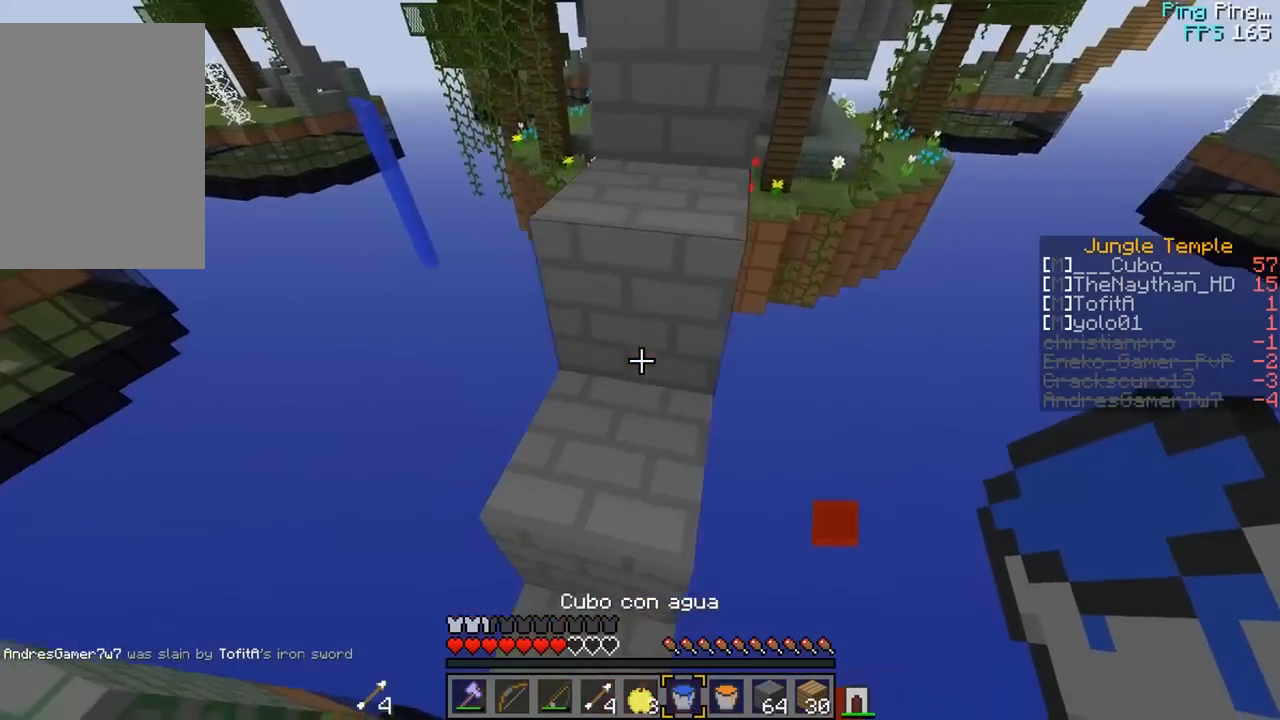
{"keys": ["w"], "mouse": ["right"], "events": [[167, "mouse_right", "down"]]}
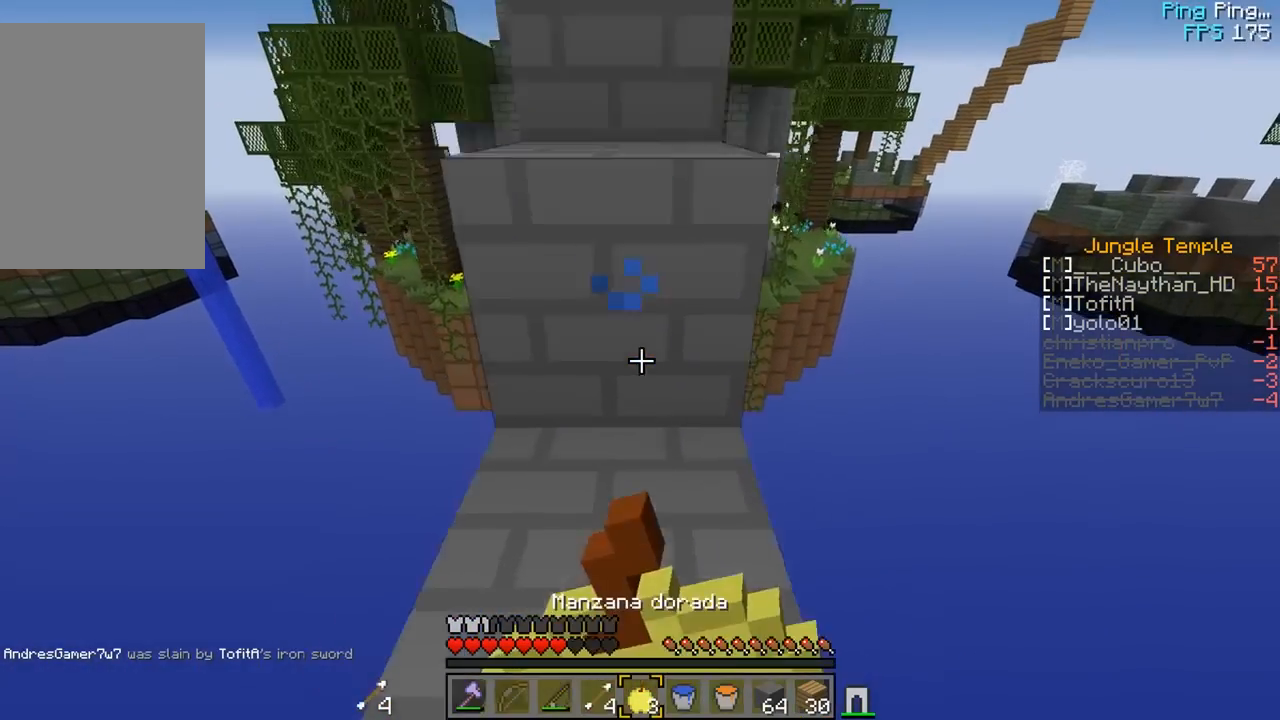
{"keys": ["w"], "mouse": ["right"], "events": []}
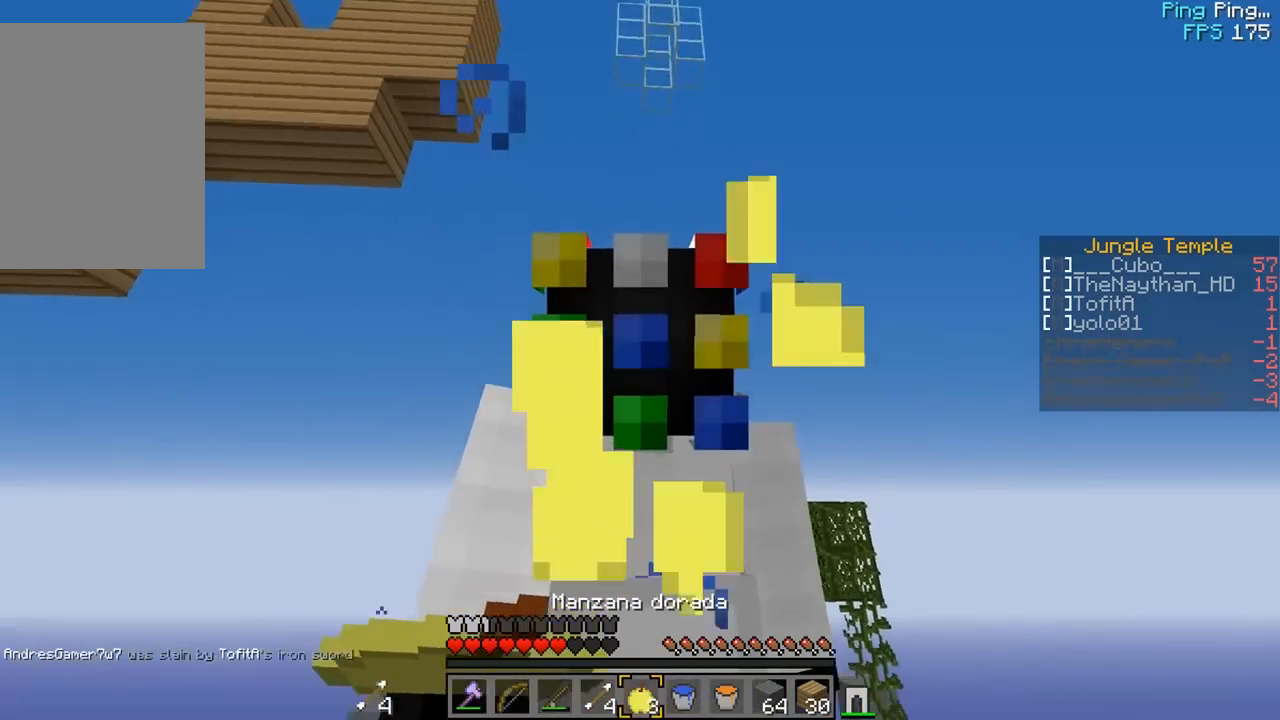
{"keys": ["w"], "mouse": ["right"], "events": []}
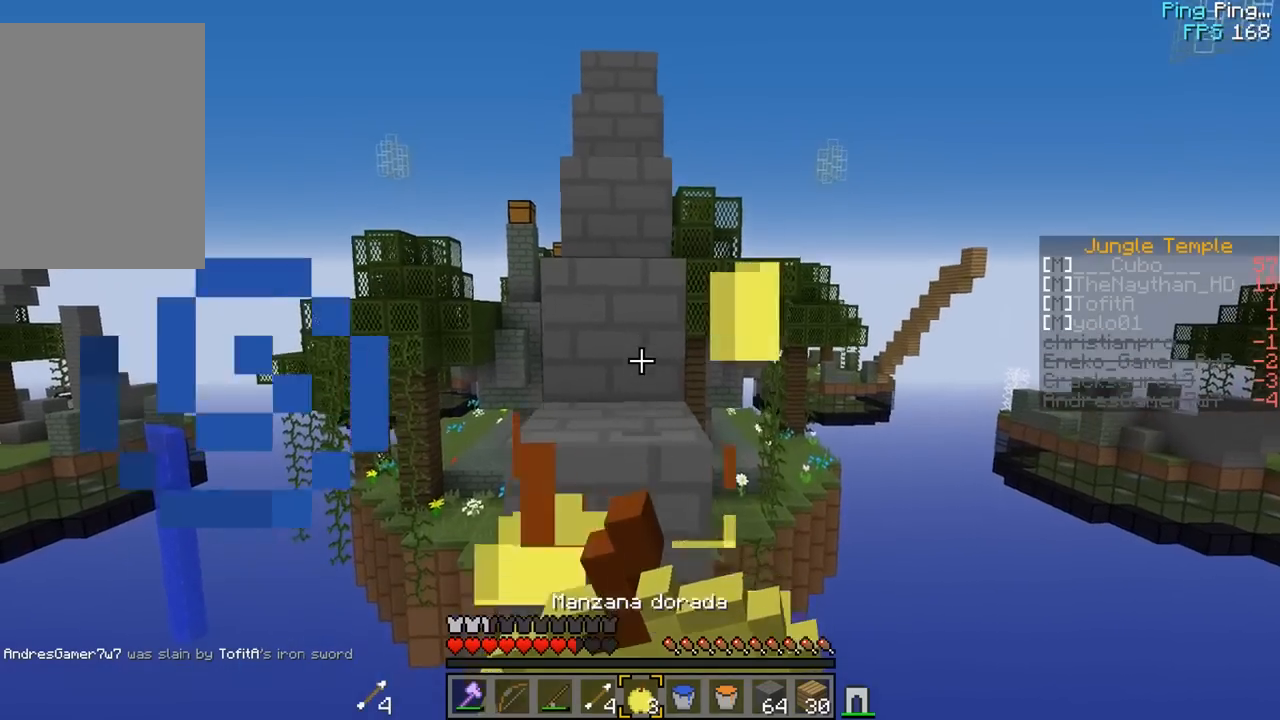
{"keys": ["w"], "mouse": ["right"], "events": []}